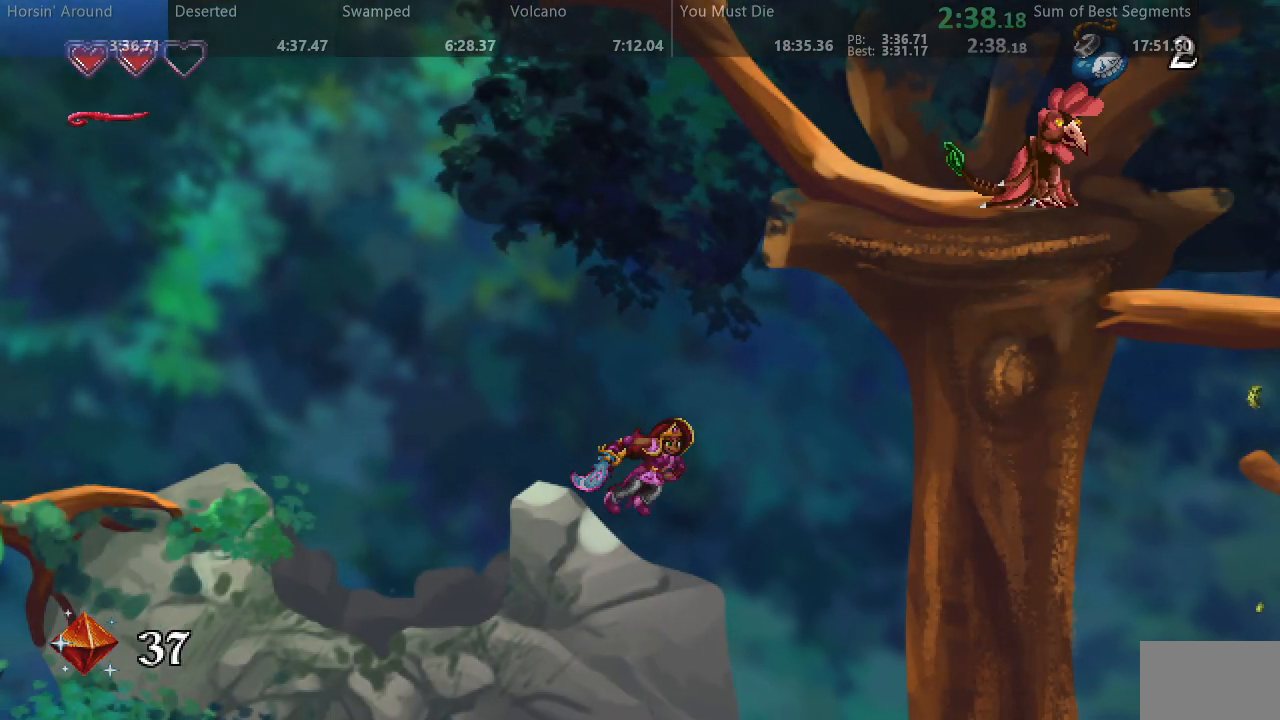
Gameplay with a controller (arcade stick); each line is a JSON object with the inputs held at the frame after it (dt_ms = milliseconds from this image to that frame). "events" lists button and stick changes between this image and that frame as [ms after this image, input, new state], when the widget could be followed in between. Not read: L3 R3 other_buttons.
{"dt_ms": 500, "buttons": ["SQUARE", "DPAD_RIGHT"], "events": [[400, "SQUARE", "up"], [467, "SQUARE", "down"]]}
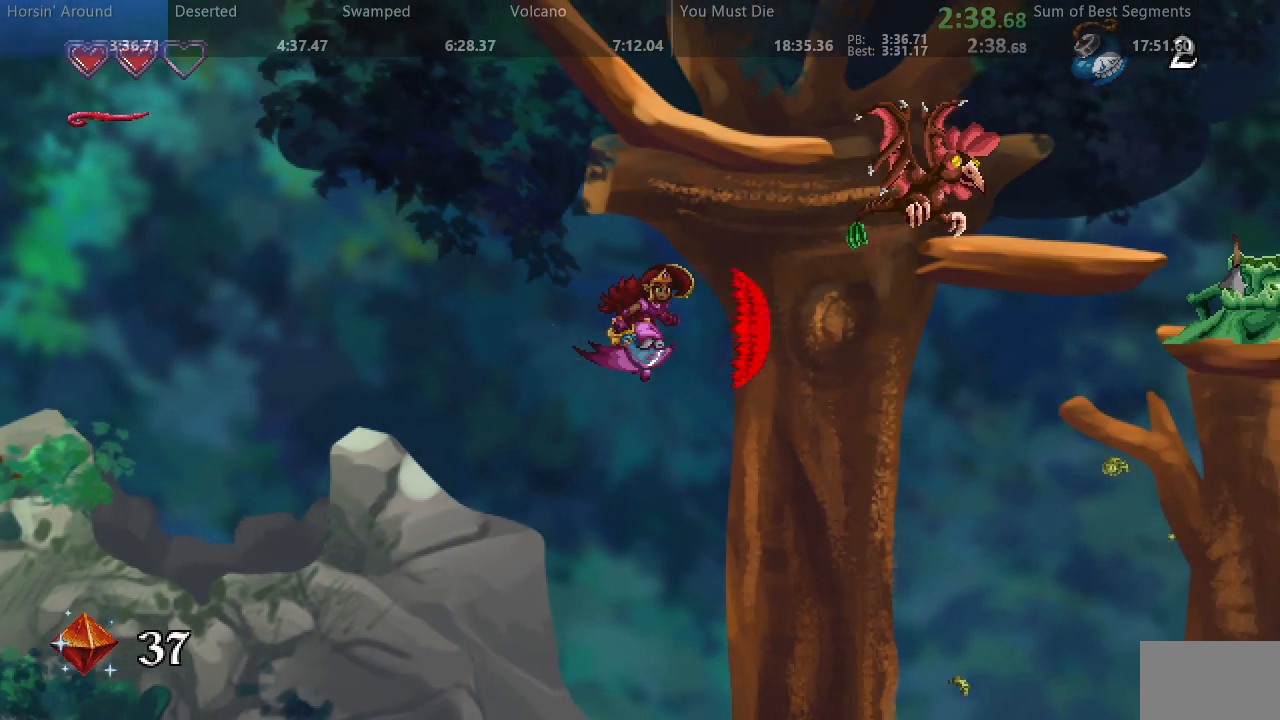
{"dt_ms": 500, "buttons": ["SQUARE", "DPAD_RIGHT"], "events": []}
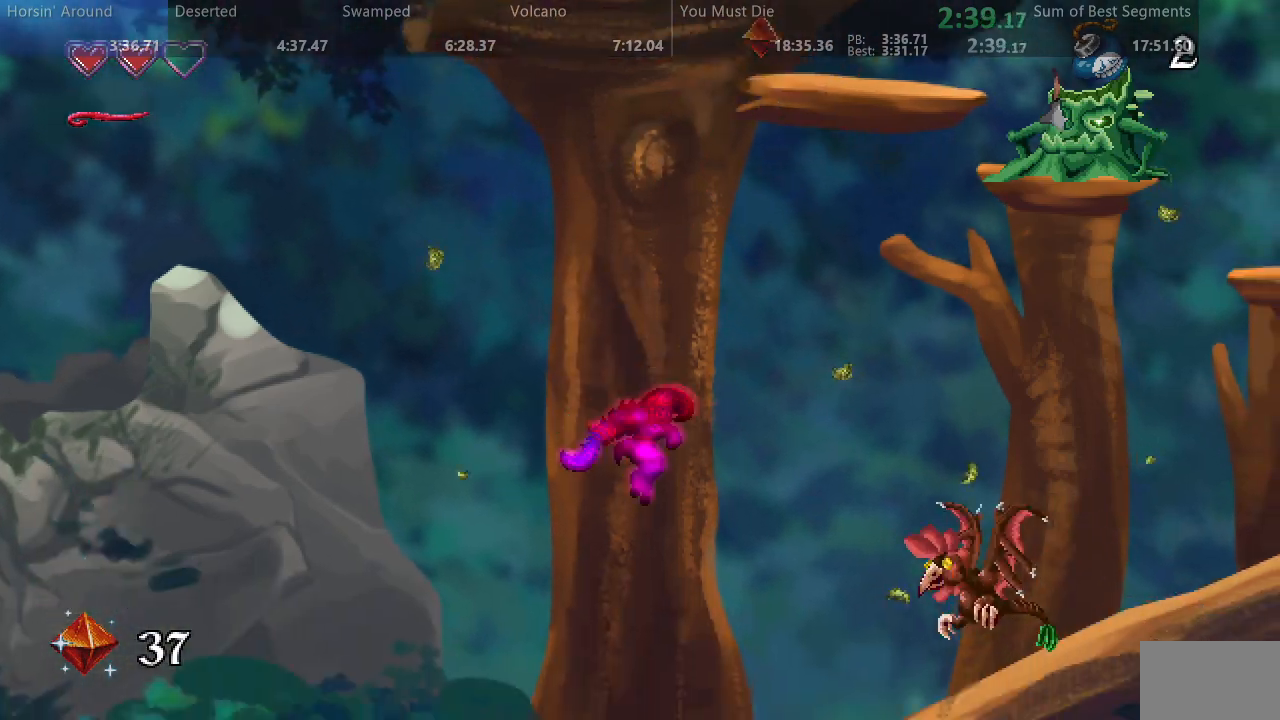
{"dt_ms": 500, "buttons": ["SQUARE", "DPAD_RIGHT"], "events": [[50, "SQUARE", "up"], [100, "SQUARE", "down"]]}
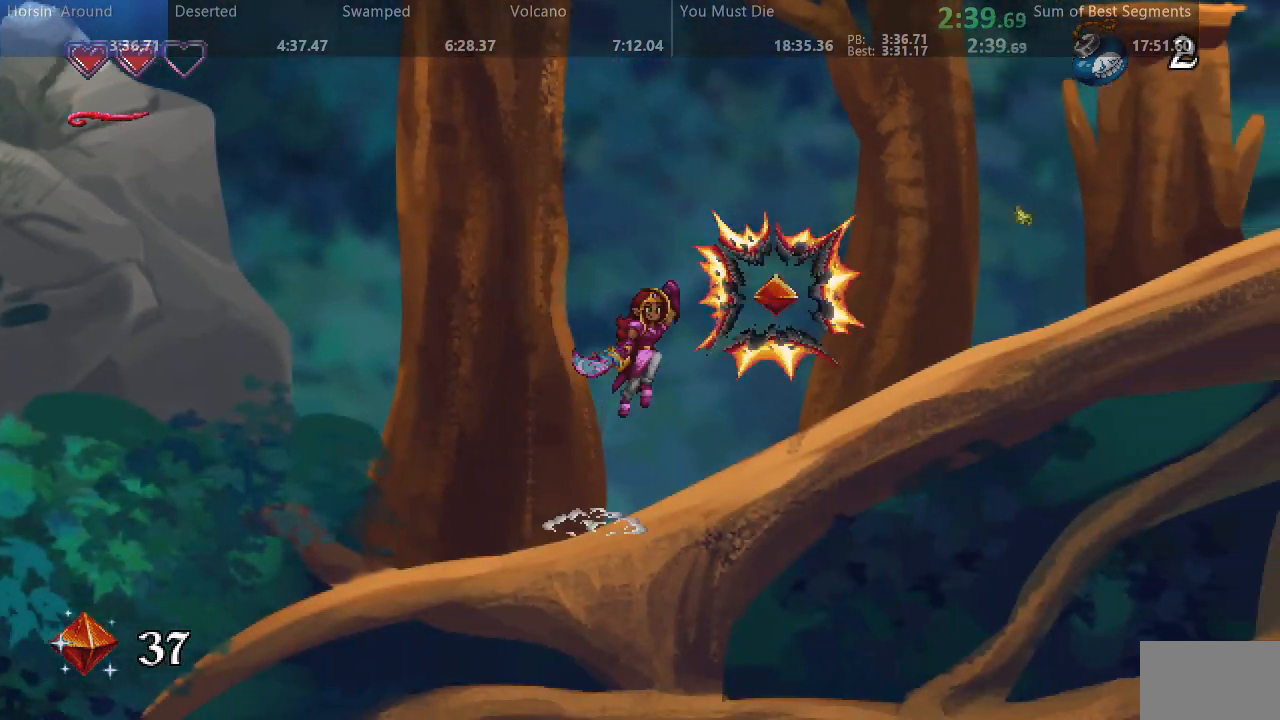
{"dt_ms": 500, "buttons": ["SQUARE", "DPAD_RIGHT"], "events": []}
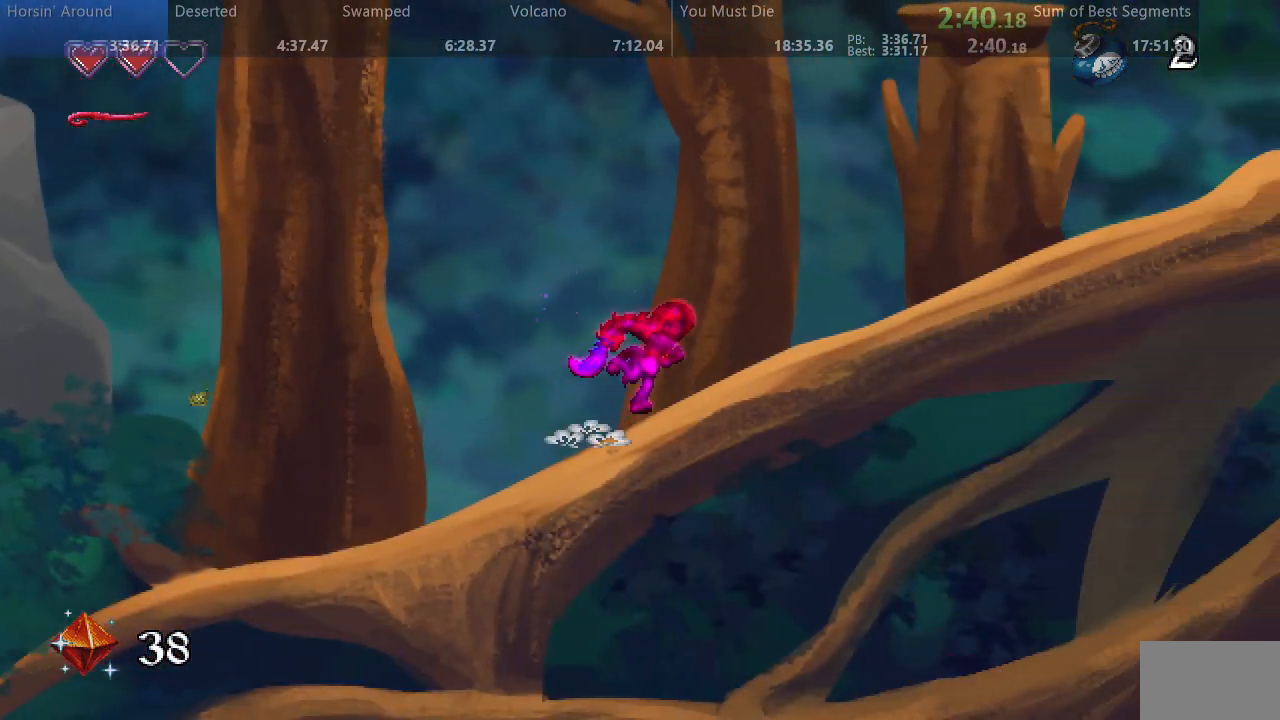
{"dt_ms": 1000, "buttons": ["SQUARE", "DPAD_RIGHT"], "events": []}
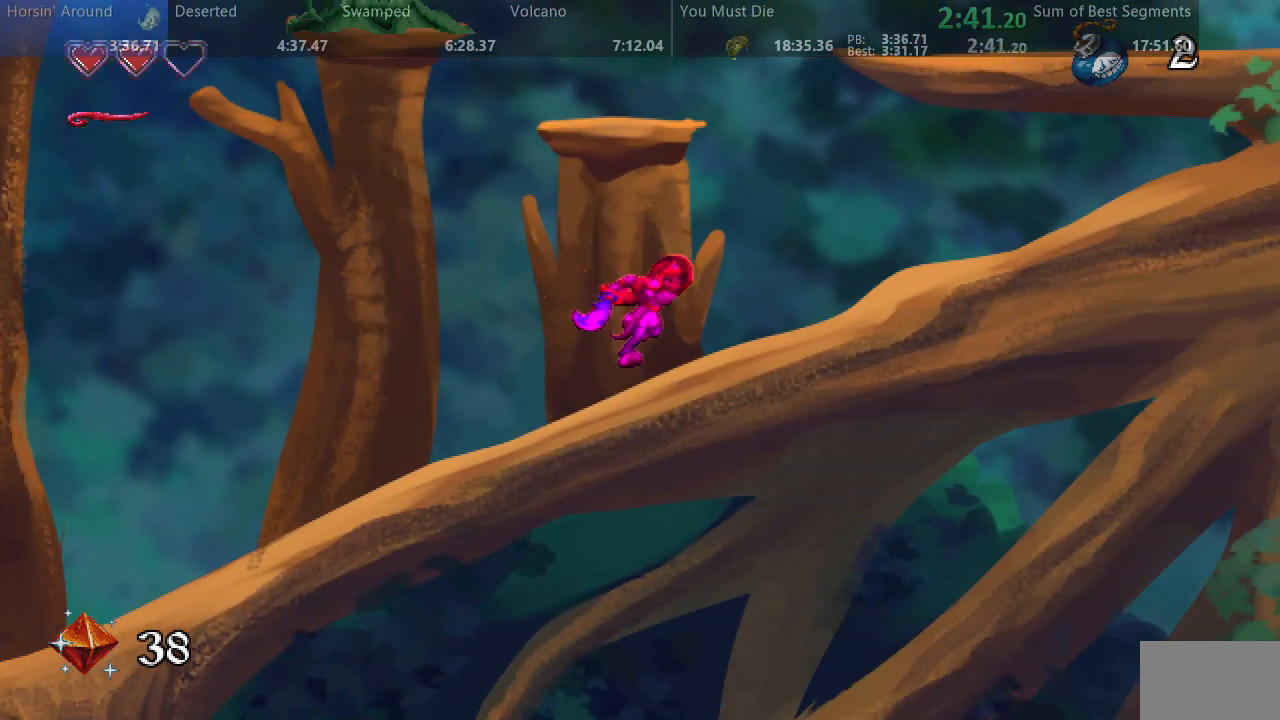
{"dt_ms": 500, "buttons": ["SQUARE", "DPAD_RIGHT"], "events": []}
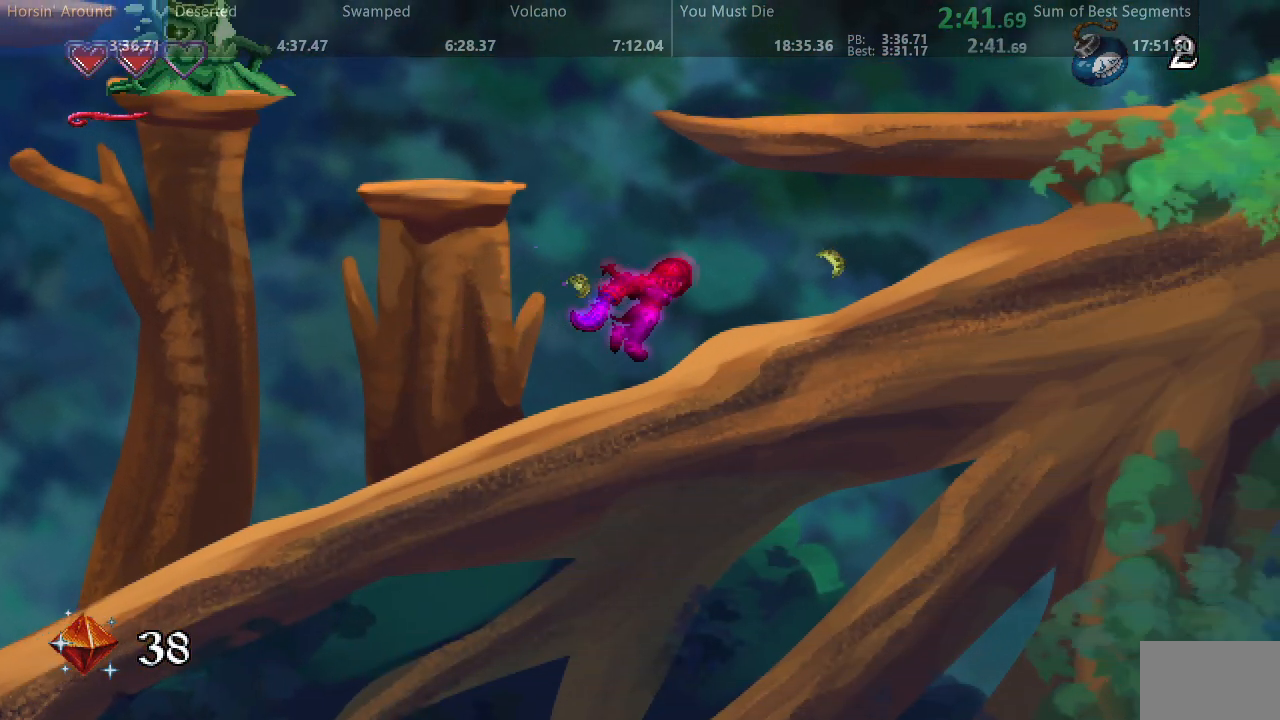
{"dt_ms": 500, "buttons": ["SQUARE", "DPAD_RIGHT"], "events": []}
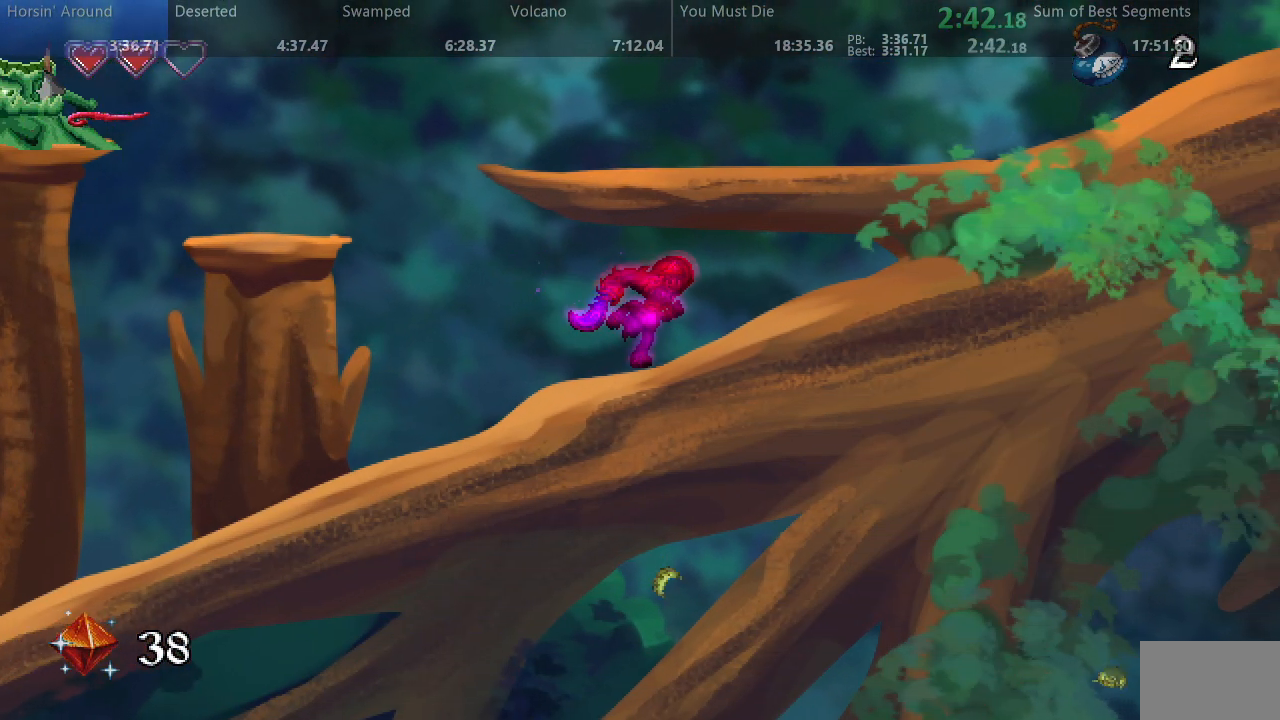
{"dt_ms": 1000, "buttons": ["SQUARE", "DPAD_LEFT"], "events": [[217, "DPAD_RIGHT", "up"], [250, "DPAD_LEFT", "down"], [717, "DPAD_LEFT", "up"], [750, "DPAD_RIGHT", "down"], [800, "DPAD_RIGHT", "up"], [817, "DPAD_LEFT", "down"]]}
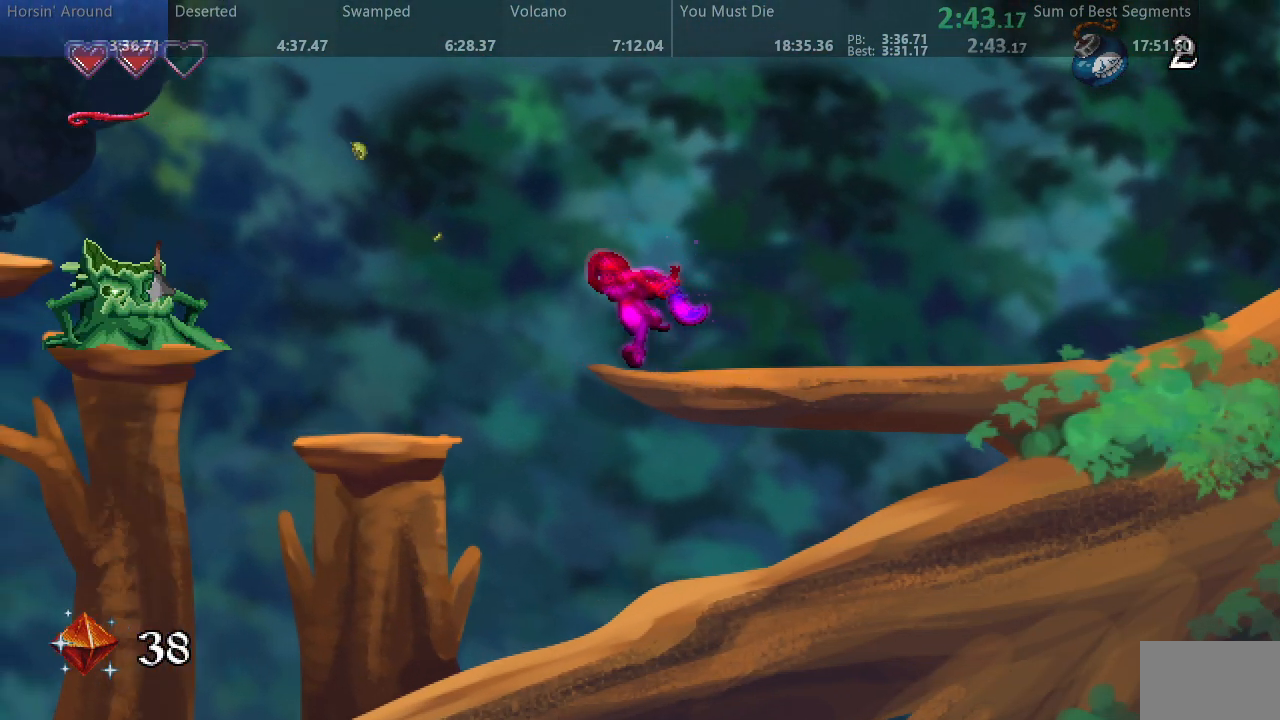
{"dt_ms": 500, "buttons": ["SQUARE", "DPAD_LEFT"], "events": [[200, "SQUARE", "up"], [300, "SQUARE", "down"]]}
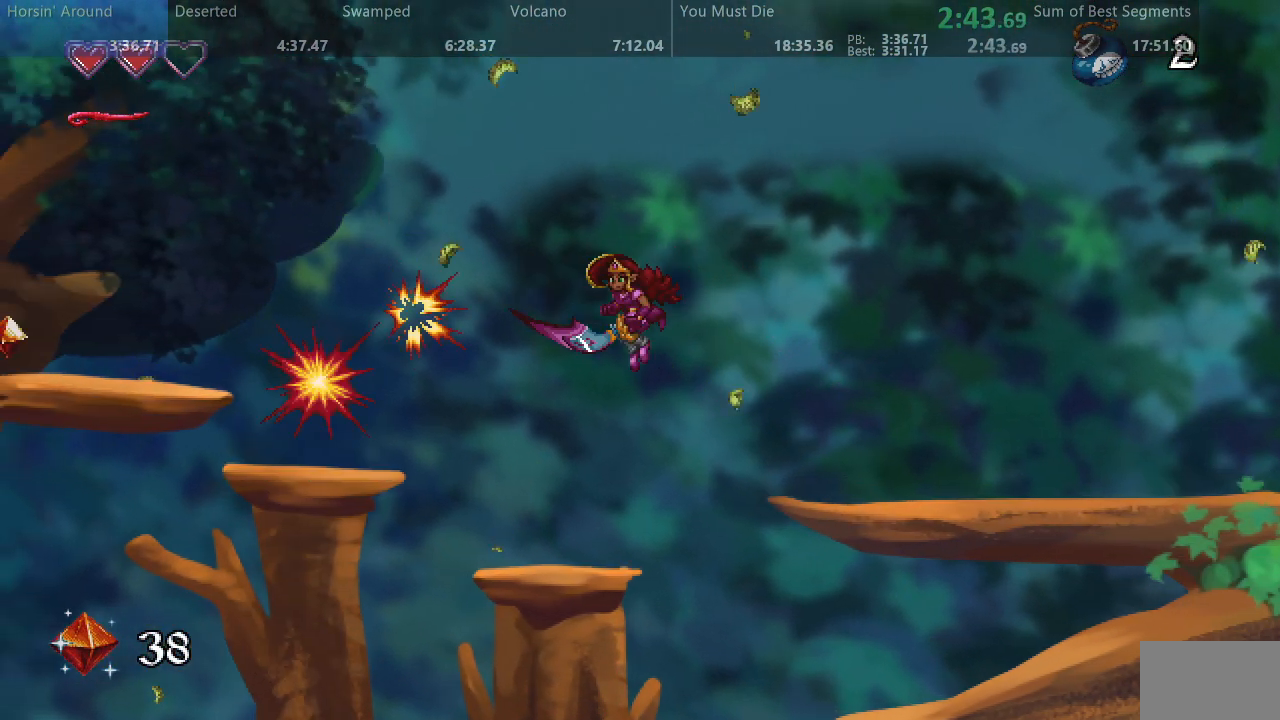
{"dt_ms": 500, "buttons": ["SQUARE", "DPAD_LEFT"], "events": []}
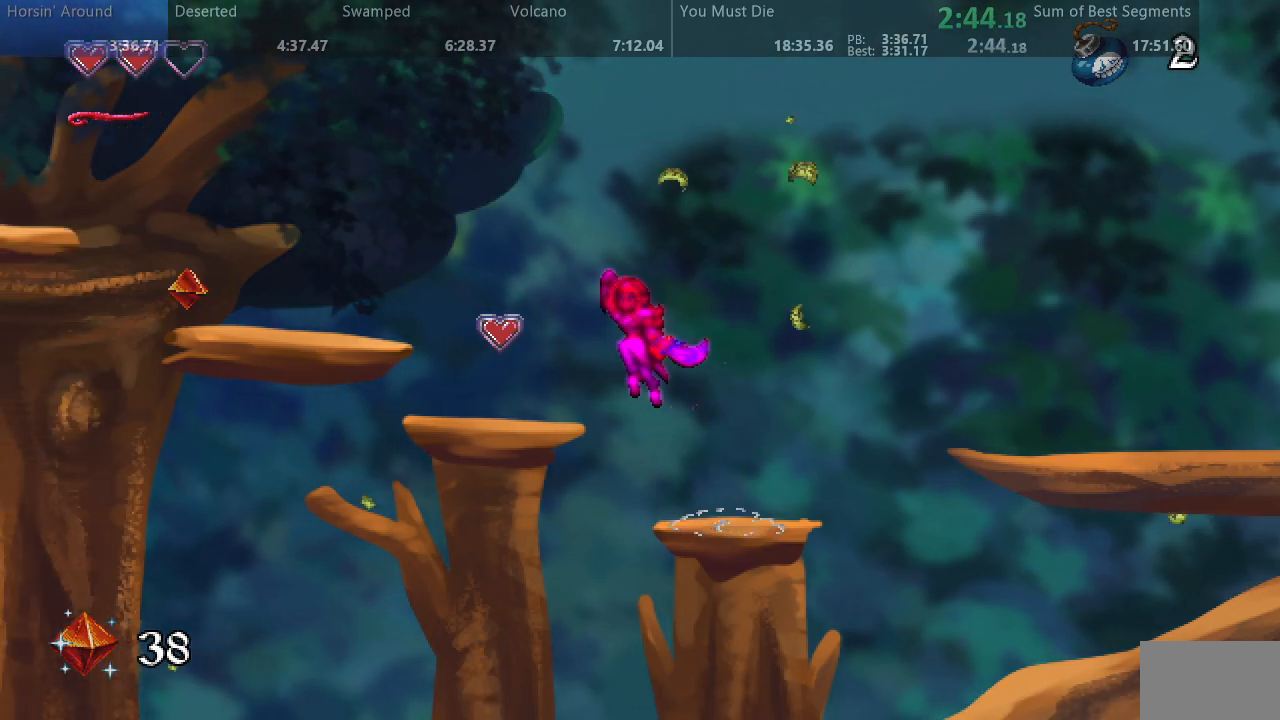
{"dt_ms": 500, "buttons": ["SQUARE", "DPAD_LEFT"], "events": []}